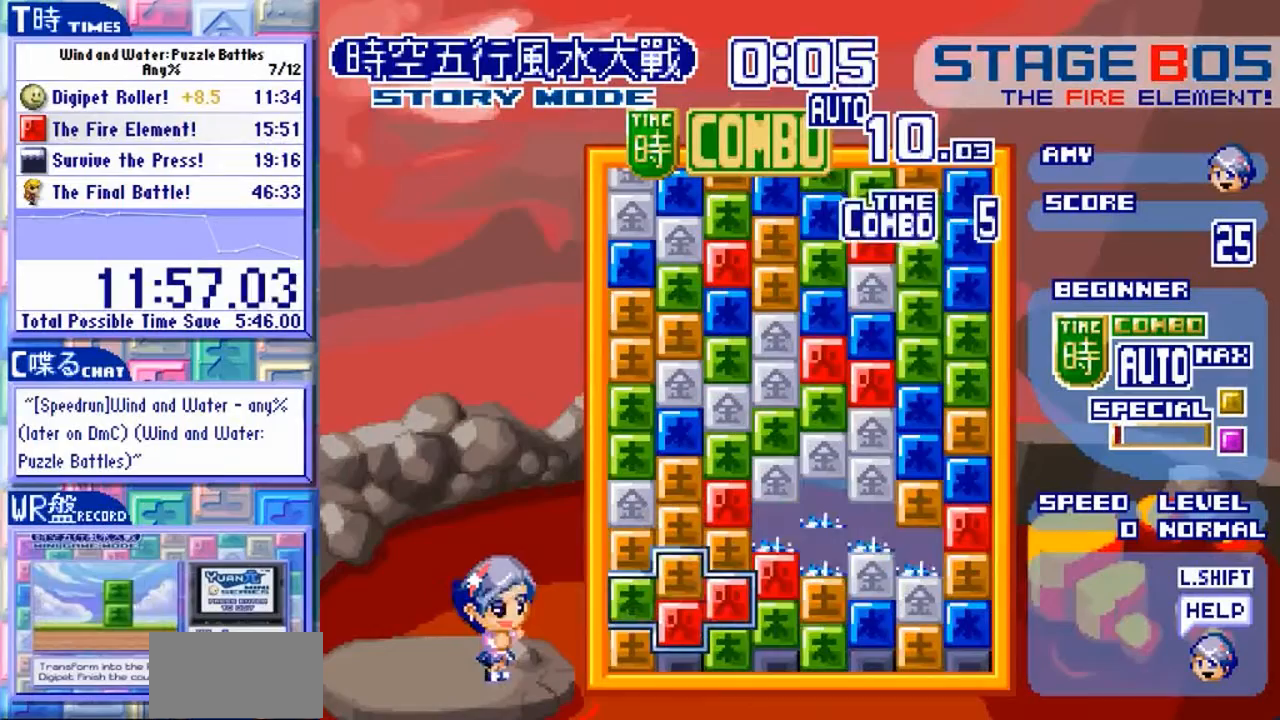
Gameplay with a controller (arcade stick); each line is a JSON object with the inputs held at the frame after it (dt_ms = milliseconds from this image to that frame). "events" lists button and stick changes between this image and that frame as [ms after this image, input, new state], when the widget could be followed in between. Not read: L3 R3 X.
{"dt_ms": 500, "buttons": [], "left_stick": "left", "events": [[33, "left_stick", "left"]]}
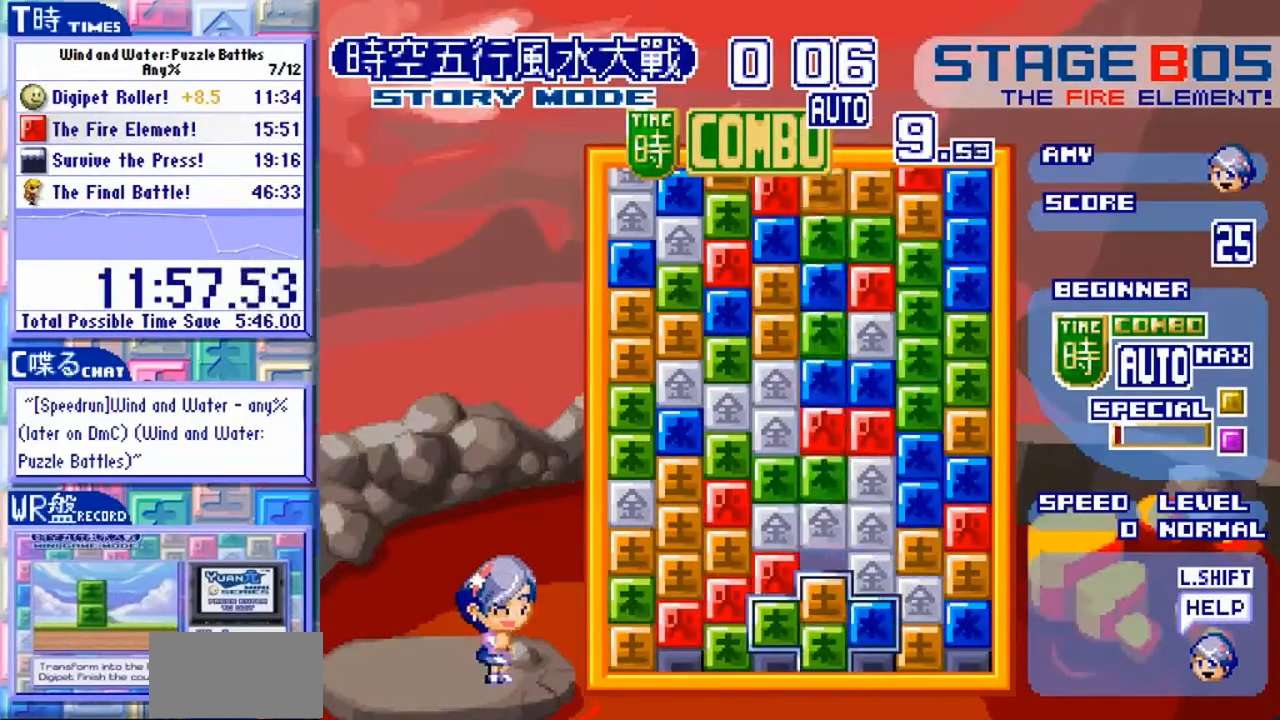
{"dt_ms": 500, "buttons": [], "left_stick": "center", "events": [[200, "left_stick", "up"], [400, "left_stick", "center"]]}
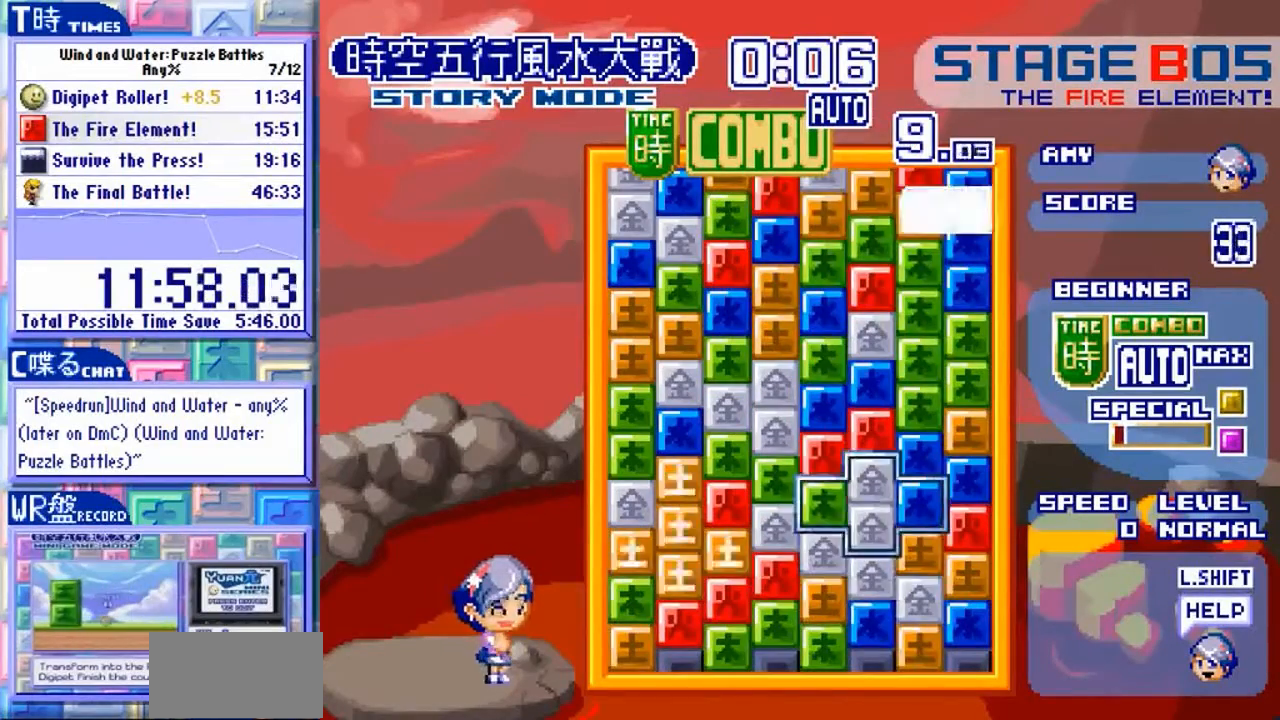
{"dt_ms": 500, "buttons": [], "left_stick": "center", "events": [[33, "left_stick", "left"], [167, "left_stick", "down-right"], [267, "left_stick", "center"], [400, "Y", "down"], [500, "Y", "up"]]}
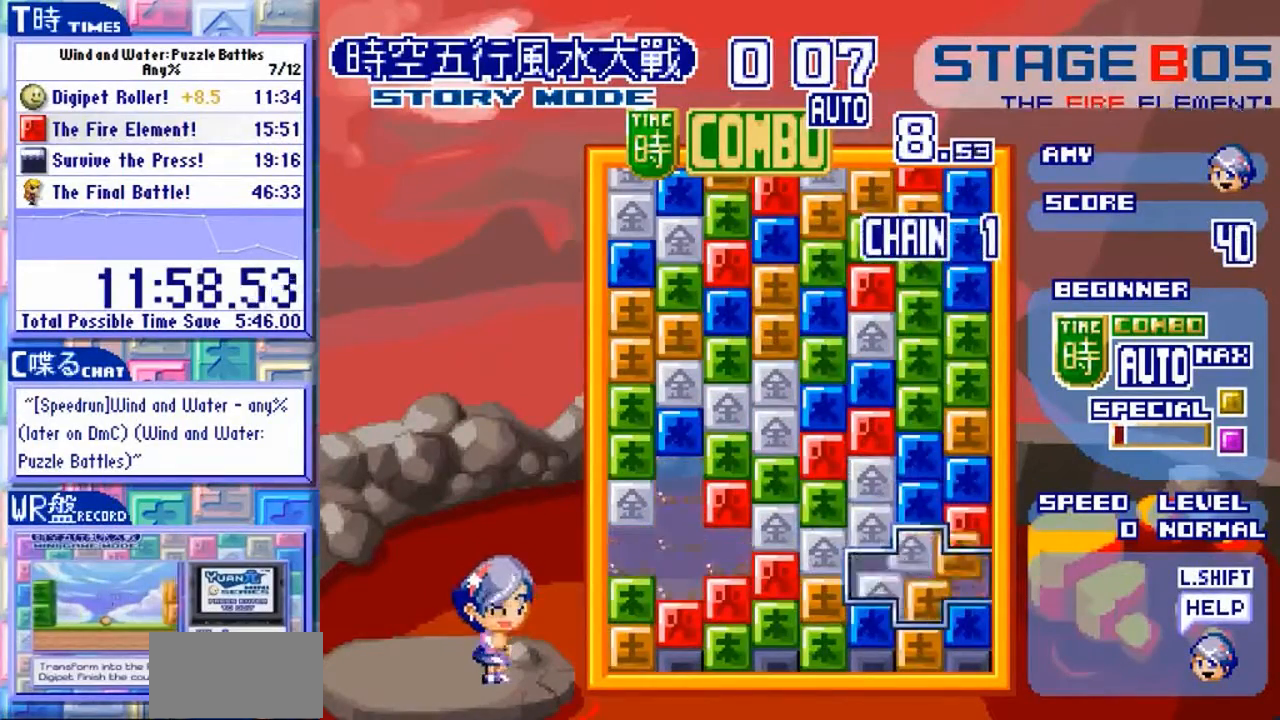
{"dt_ms": 1000, "buttons": [], "left_stick": "center"}
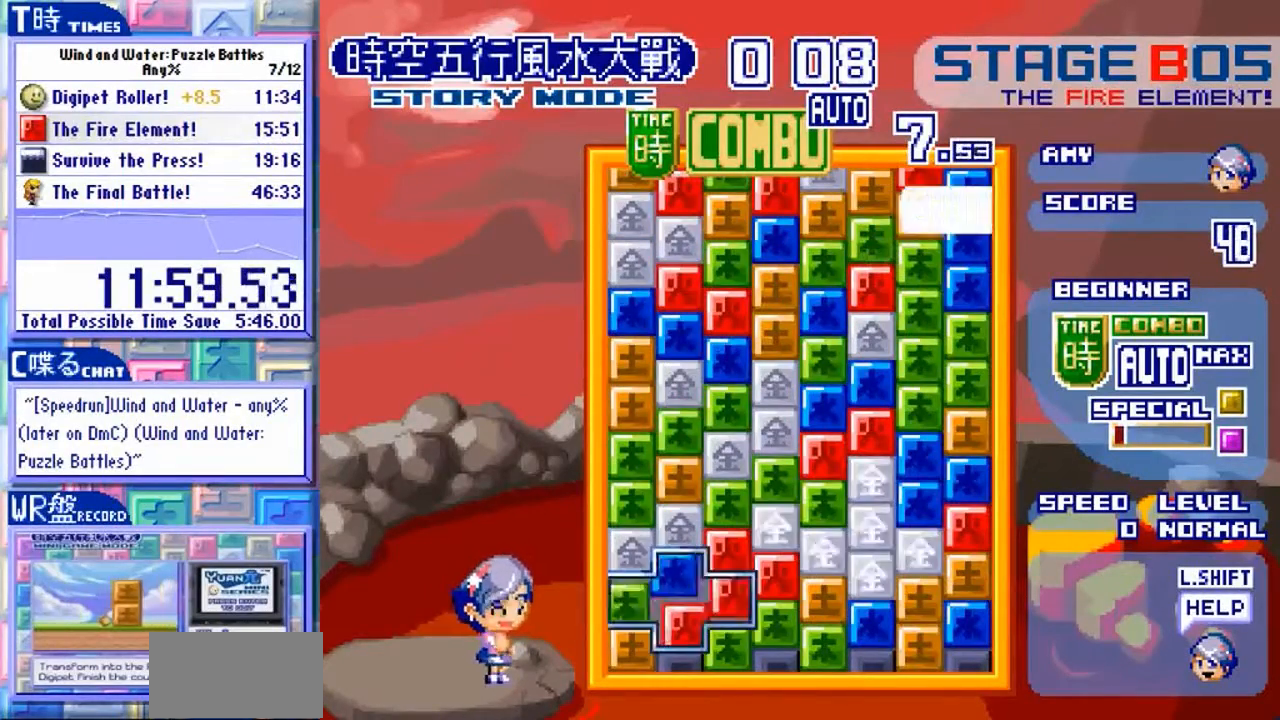
{"dt_ms": 1000, "buttons": [], "left_stick": "center"}
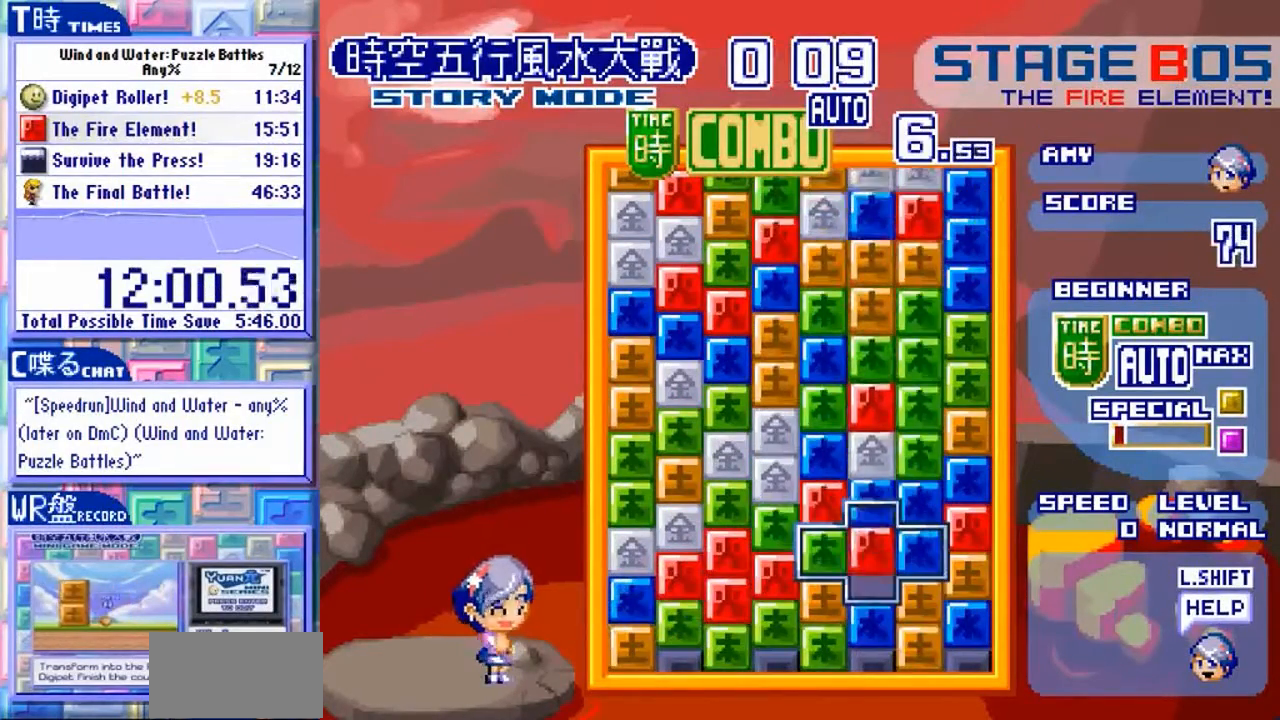
{"dt_ms": 500, "buttons": [], "left_stick": "center", "events": [[167, "left_stick", "down"], [333, "left_stick", "center"]]}
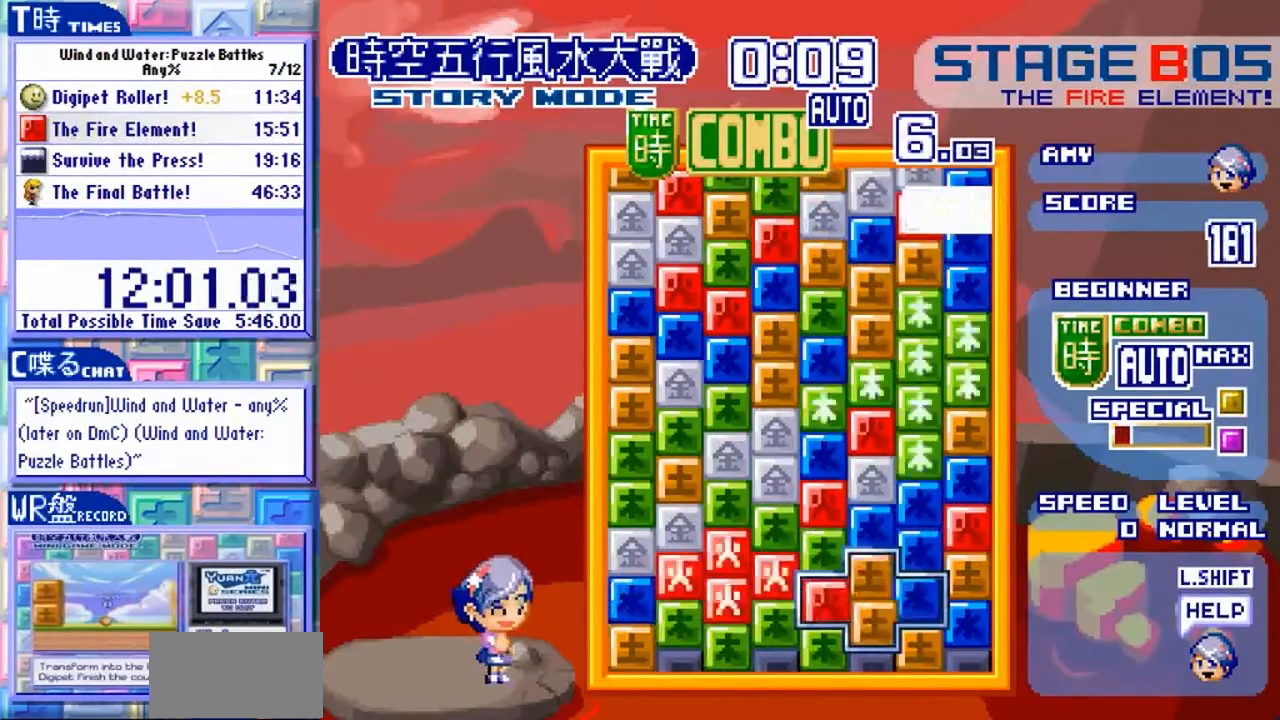
{"dt_ms": 500, "buttons": [], "left_stick": "center"}
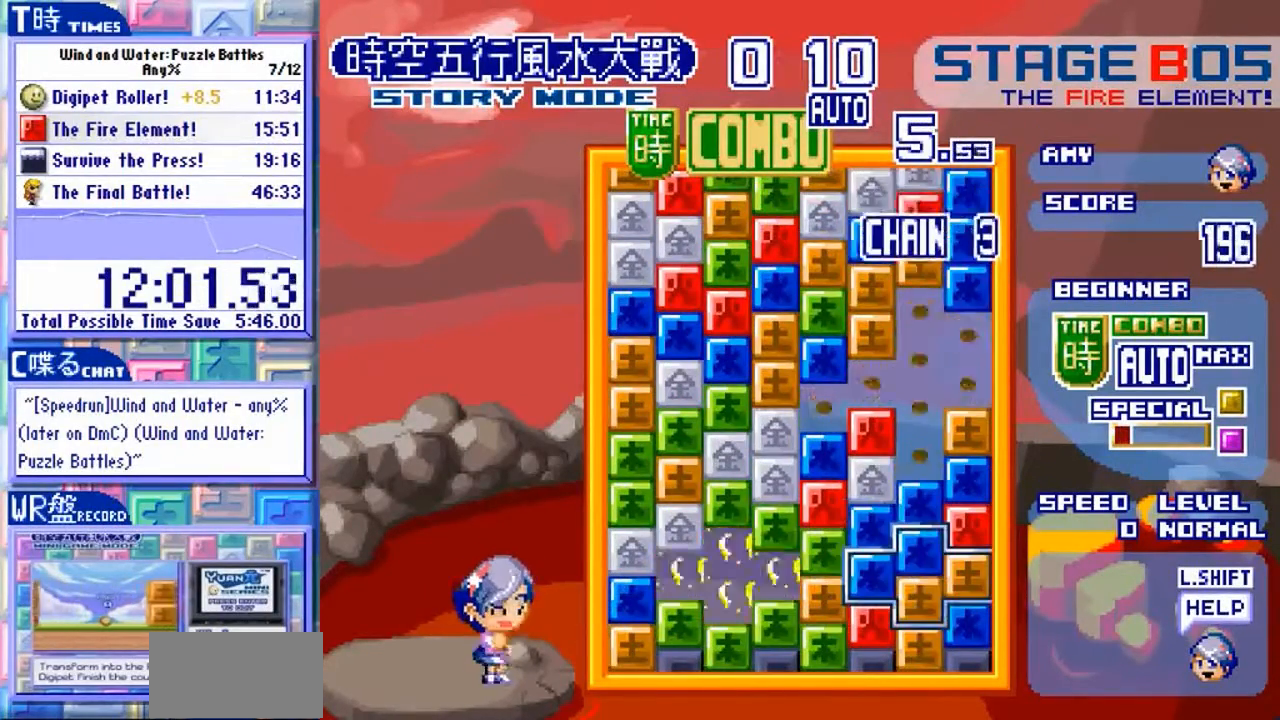
{"dt_ms": 1000, "buttons": ["Y"], "left_stick": "center"}
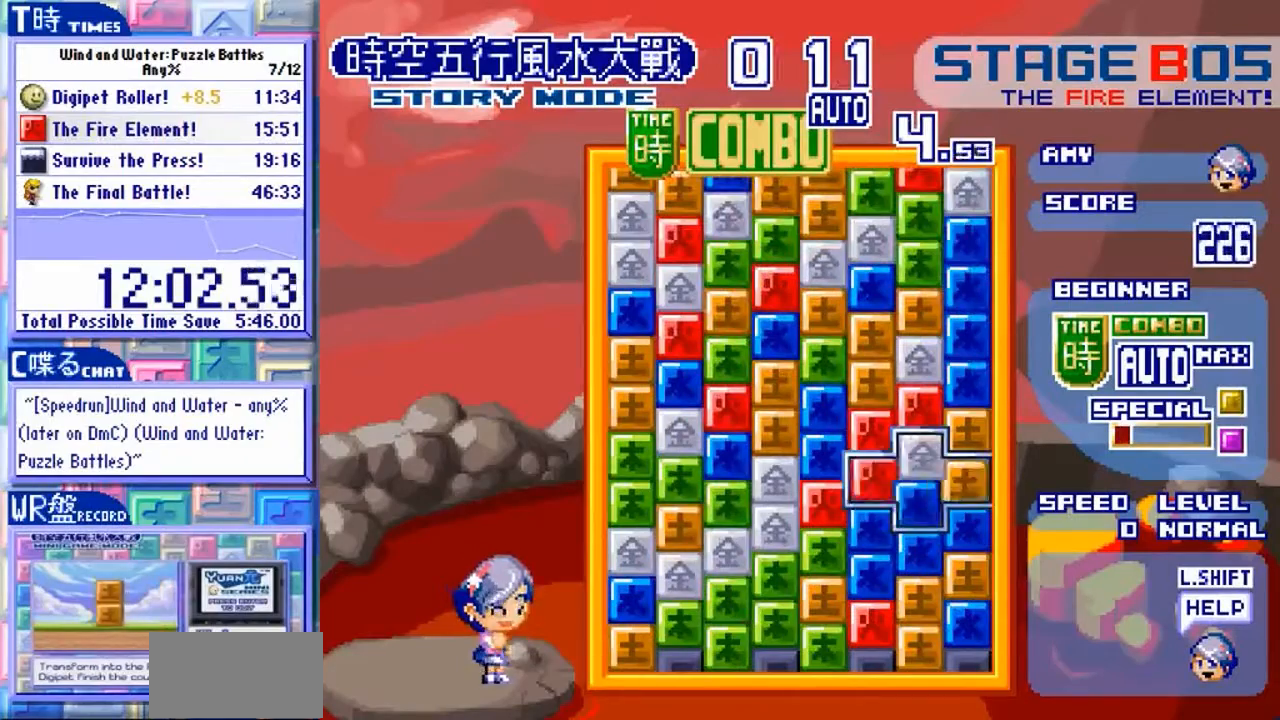
{"dt_ms": 500, "buttons": [], "left_stick": "center", "events": [[67, "Y", "up"]]}
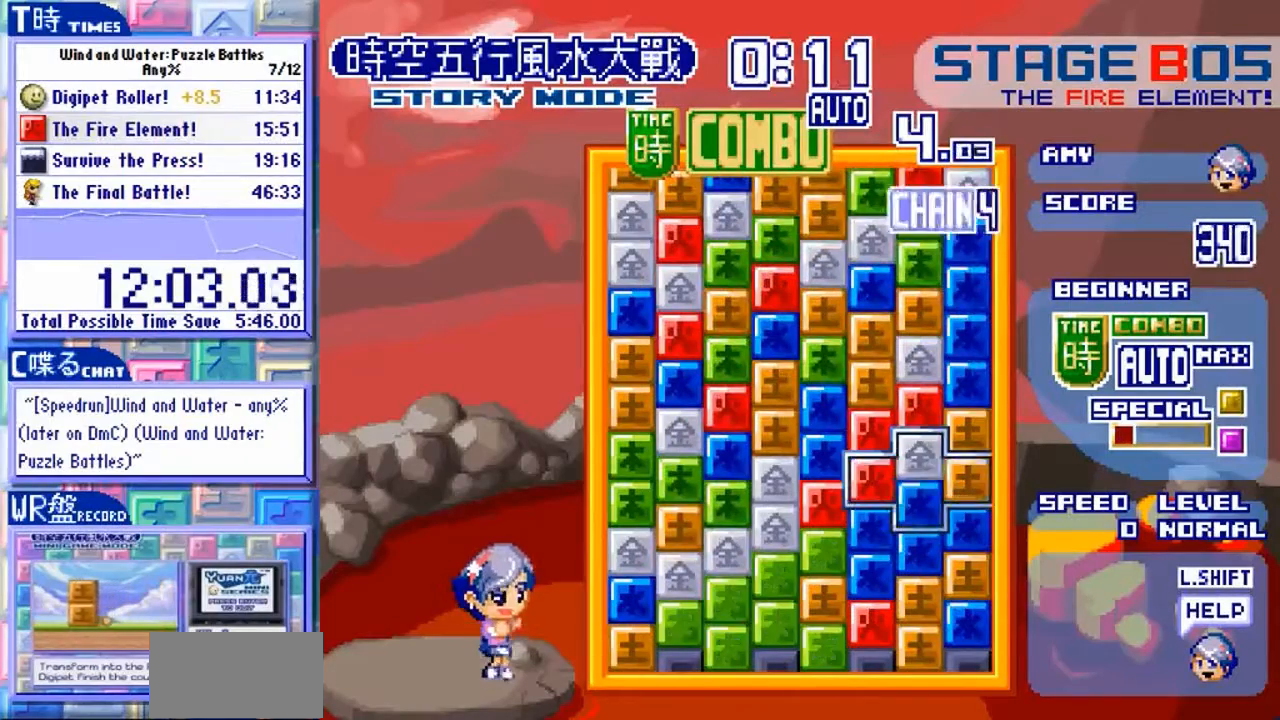
{"dt_ms": 1000, "buttons": [], "left_stick": "center"}
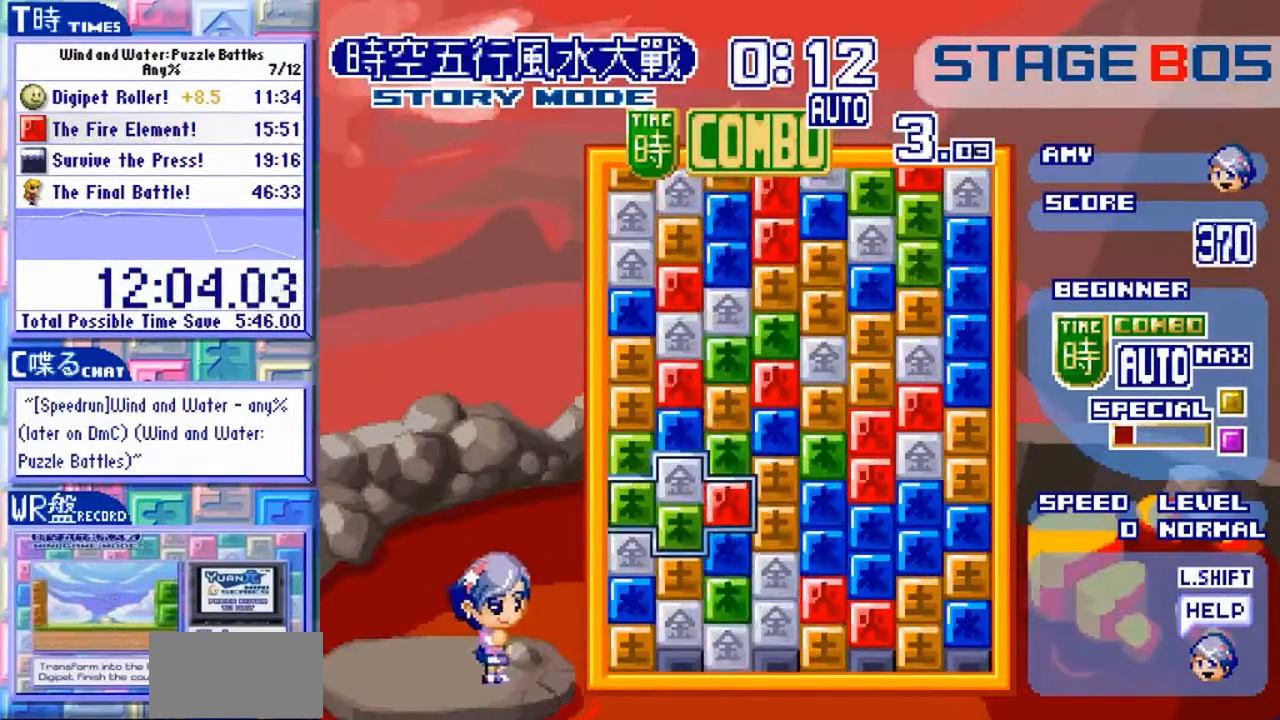
{"dt_ms": 500, "buttons": [], "left_stick": "center", "events": [[33, "left_stick", "down"], [333, "left_stick", "center"]]}
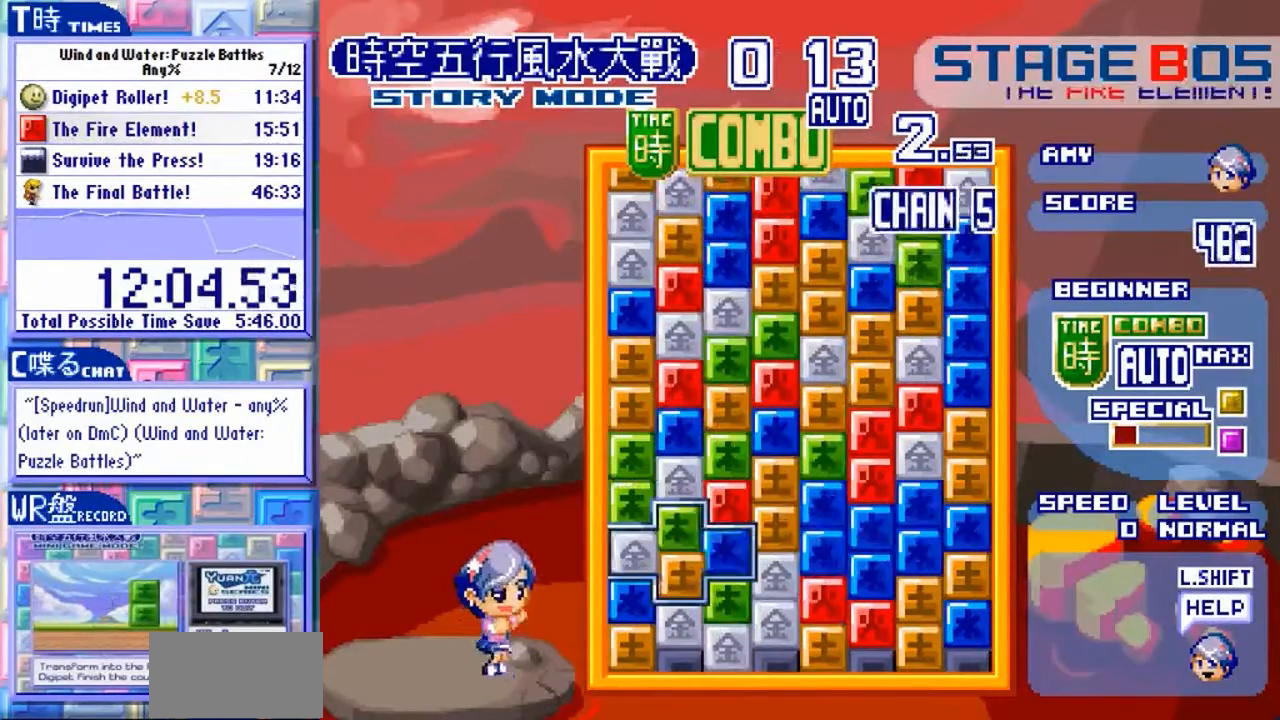
{"dt_ms": 500, "buttons": [], "left_stick": "center", "events": [[133, "left_stick", "left"], [233, "left_stick", "center"]]}
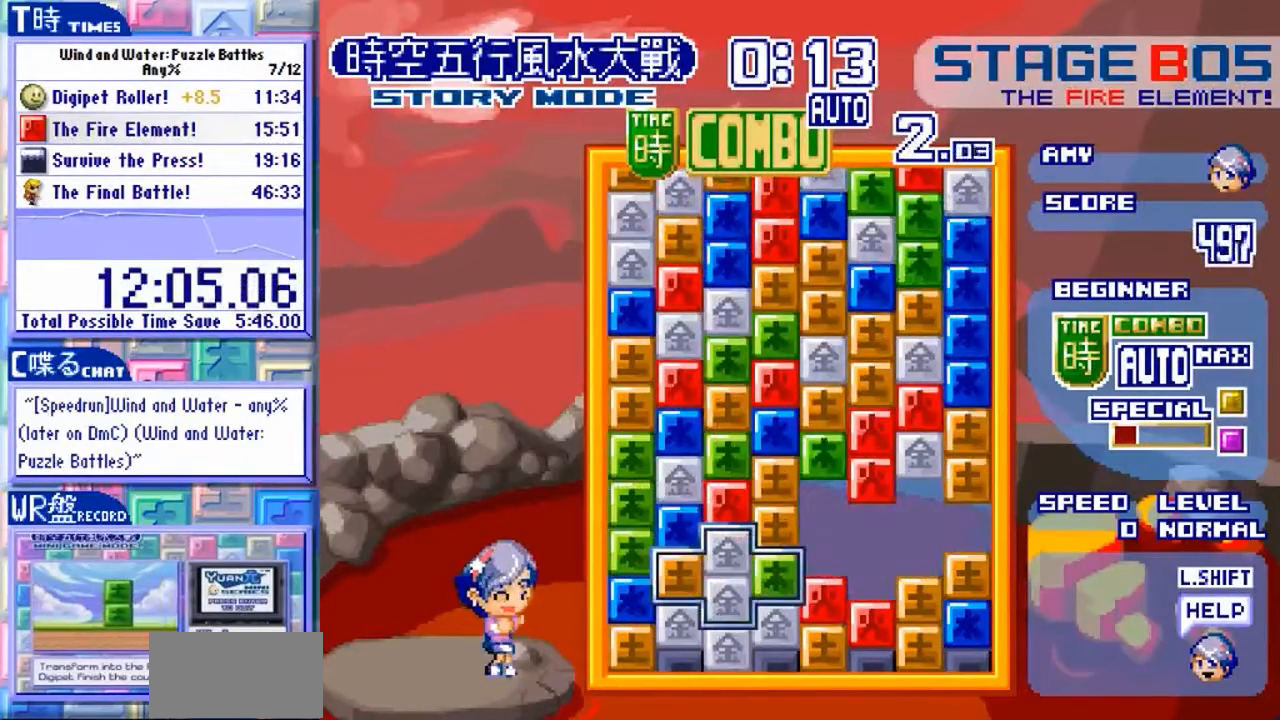
{"dt_ms": 500, "buttons": [], "left_stick": "left", "events": [[133, "left_stick", "left"]]}
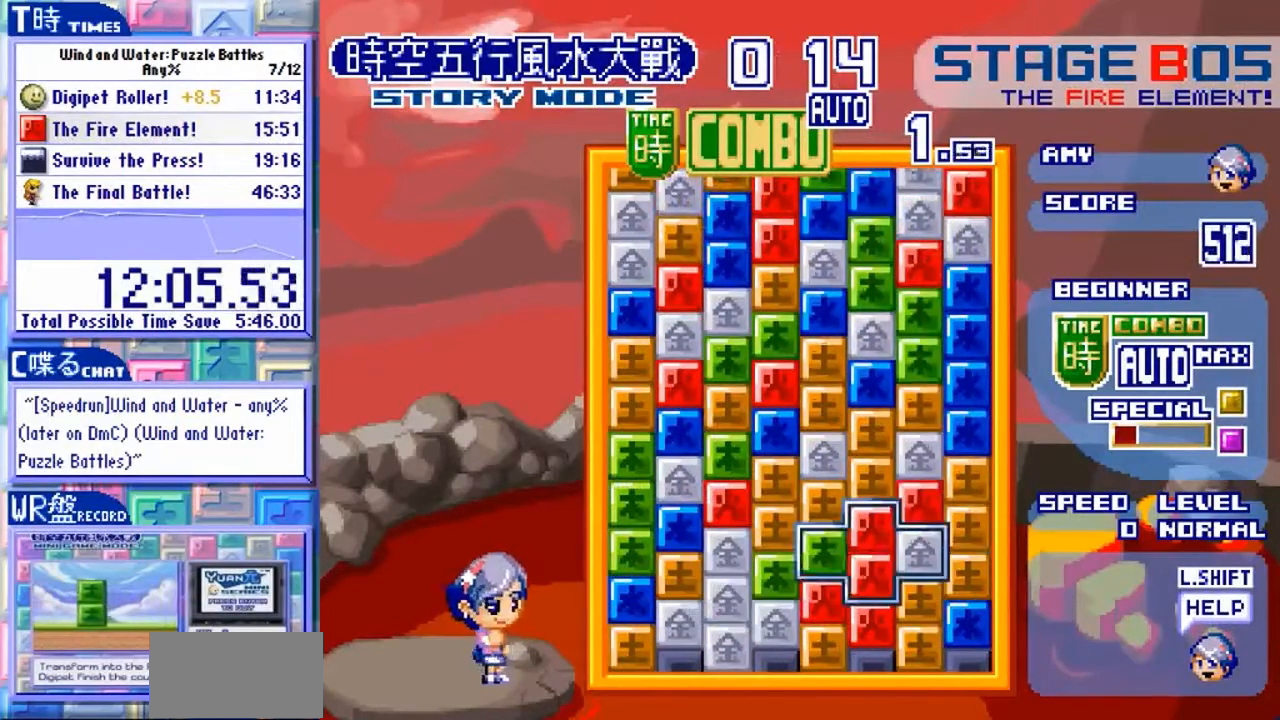
{"dt_ms": 500, "buttons": ["Y"], "left_stick": "center", "events": [[100, "left_stick", "center"], [200, "left_stick", "up"], [367, "left_stick", "center"], [433, "Y", "down"]]}
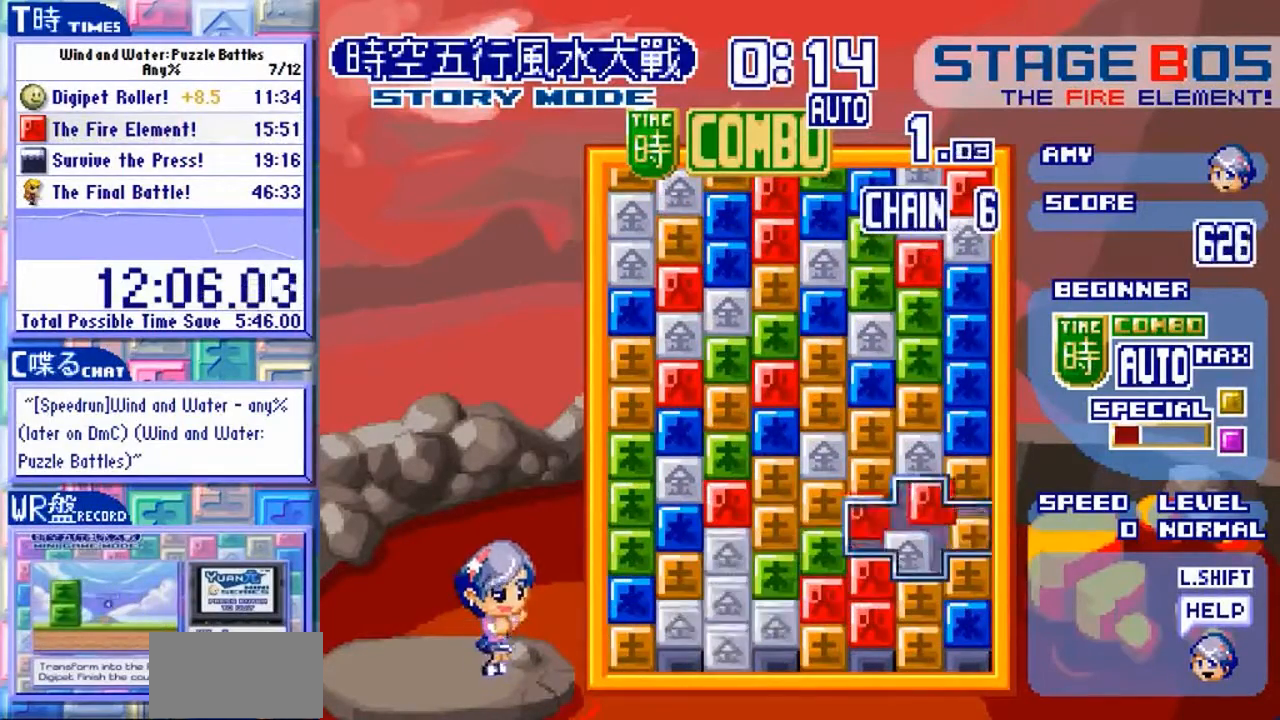
{"dt_ms": 500, "buttons": [], "left_stick": "down"}
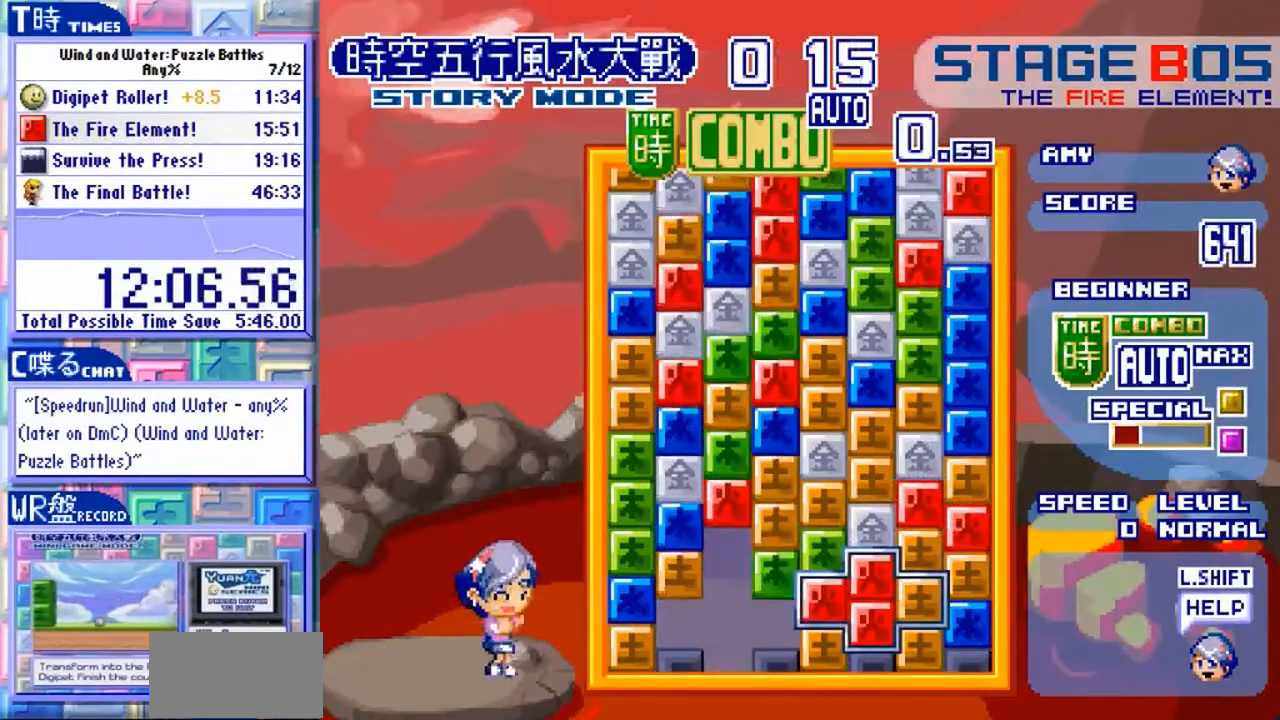
{"dt_ms": 500, "buttons": [], "left_stick": "center"}
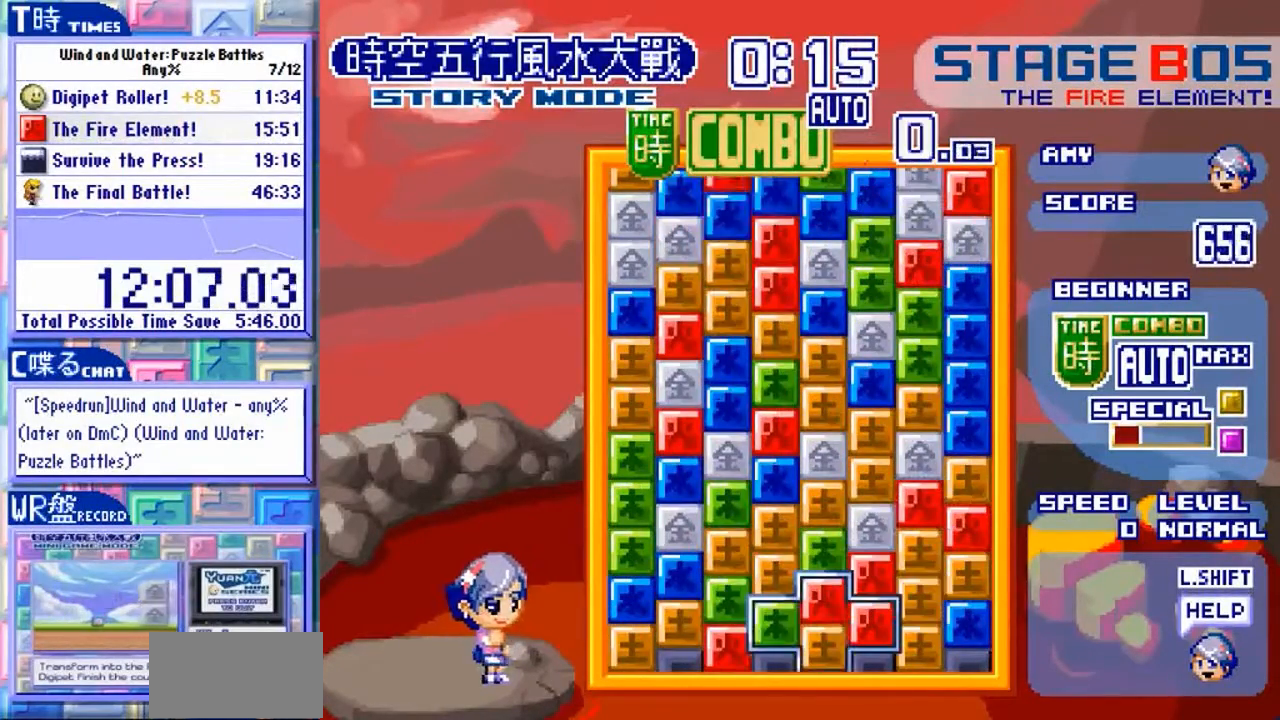
{"dt_ms": 500, "buttons": [], "left_stick": "center"}
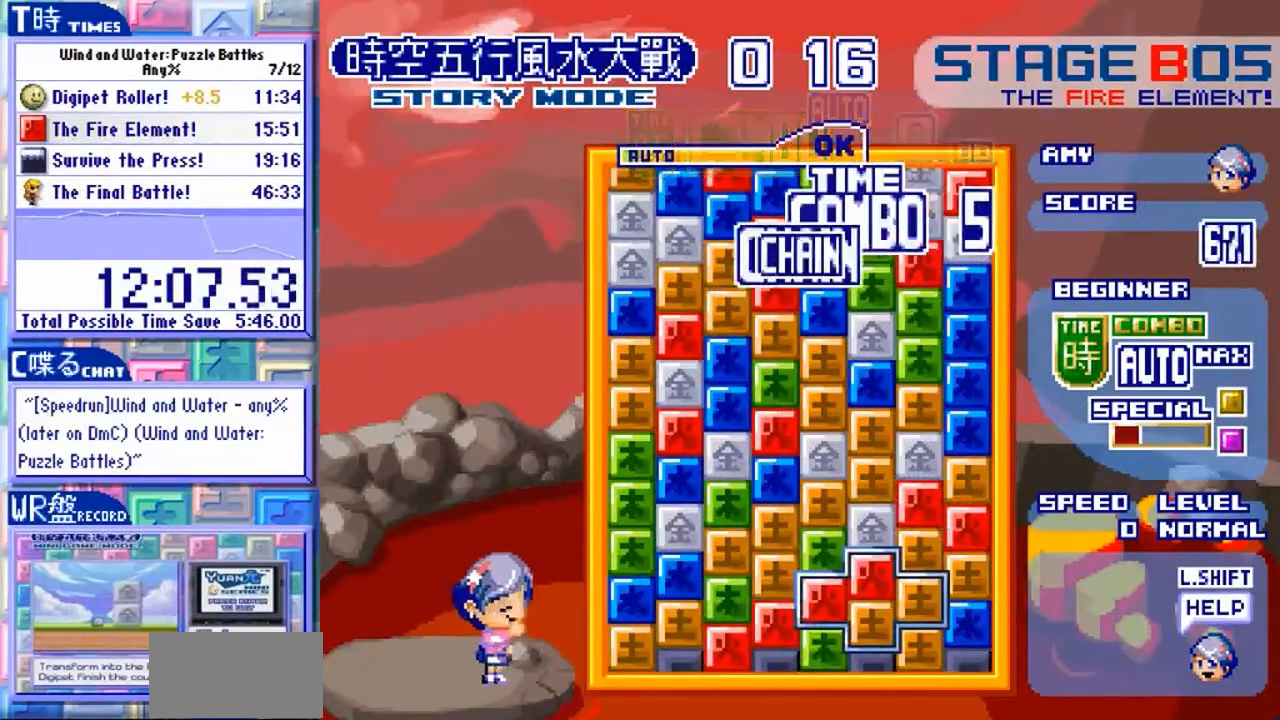
{"dt_ms": 500, "buttons": [], "left_stick": "left"}
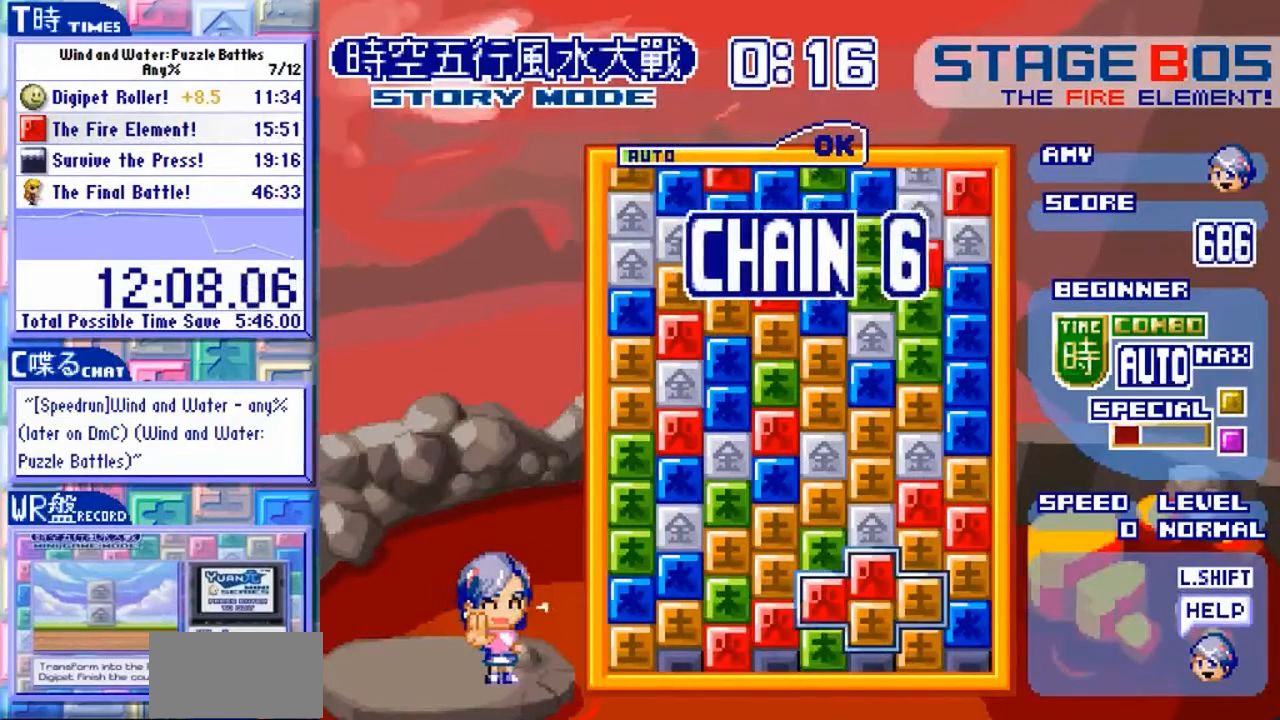
{"dt_ms": 1000, "buttons": [], "left_stick": "center"}
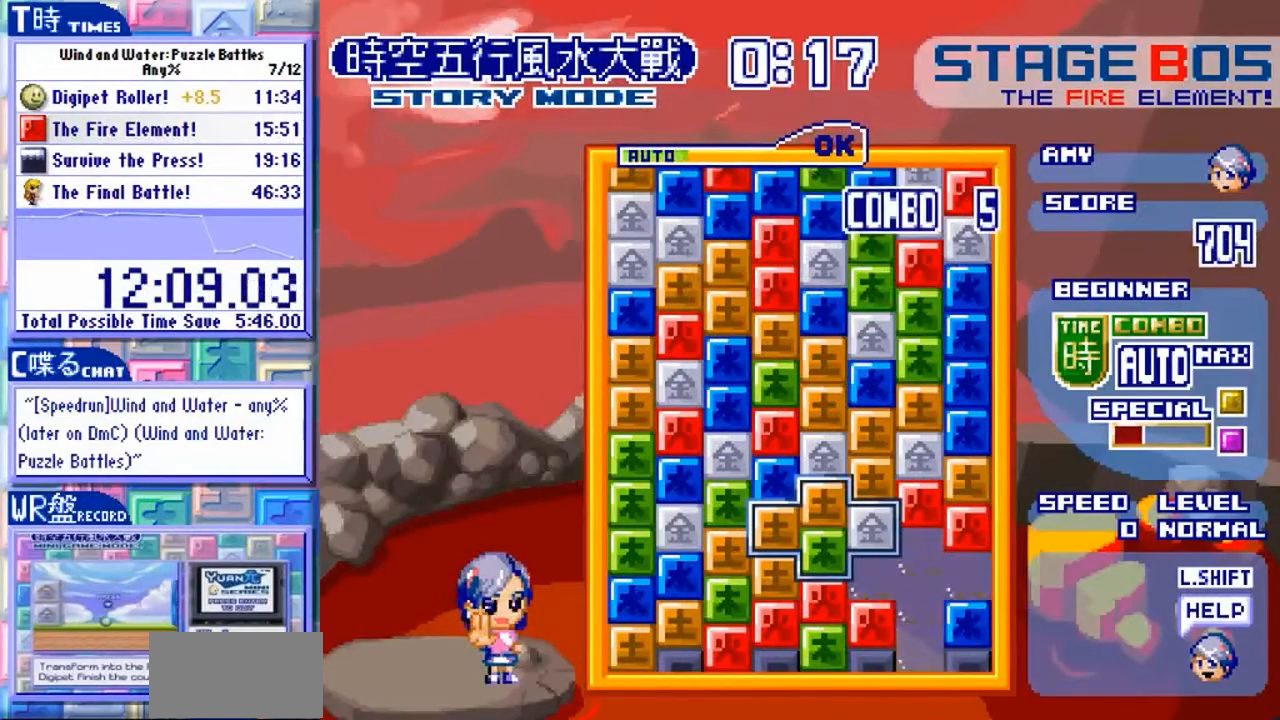
{"dt_ms": 500, "buttons": [], "left_stick": "center", "events": []}
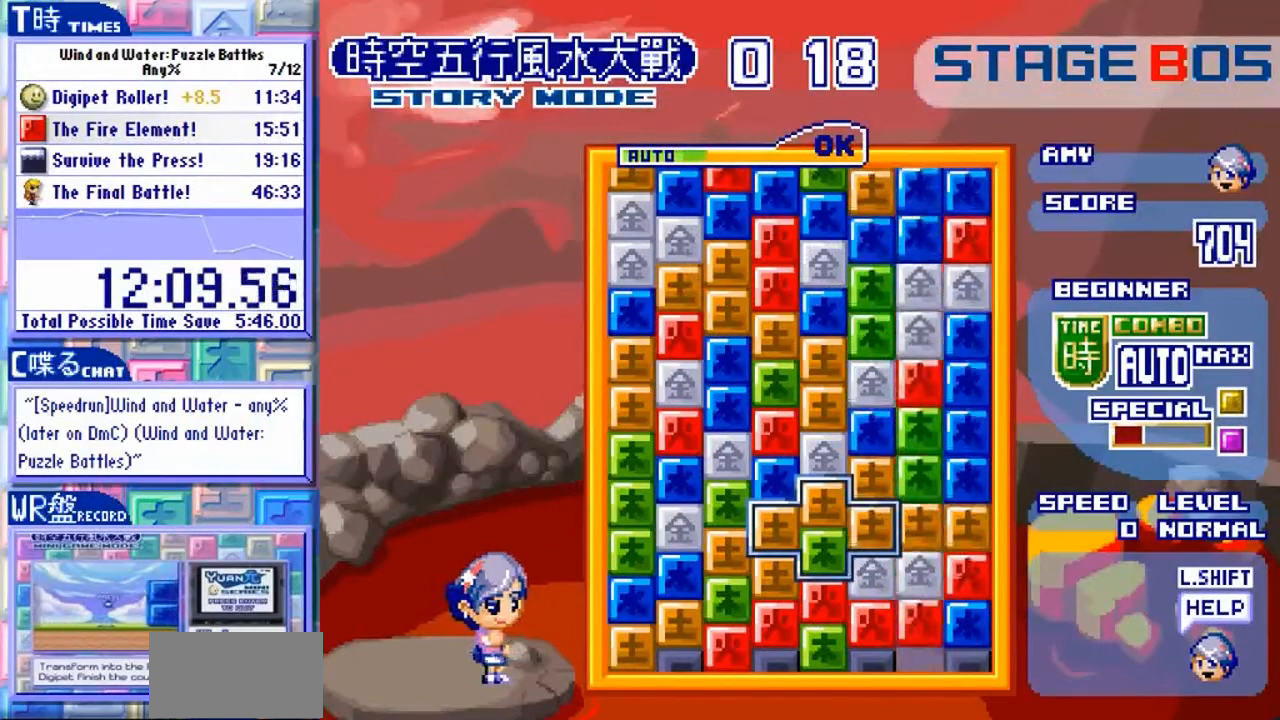
{"dt_ms": 500, "buttons": [], "left_stick": "down"}
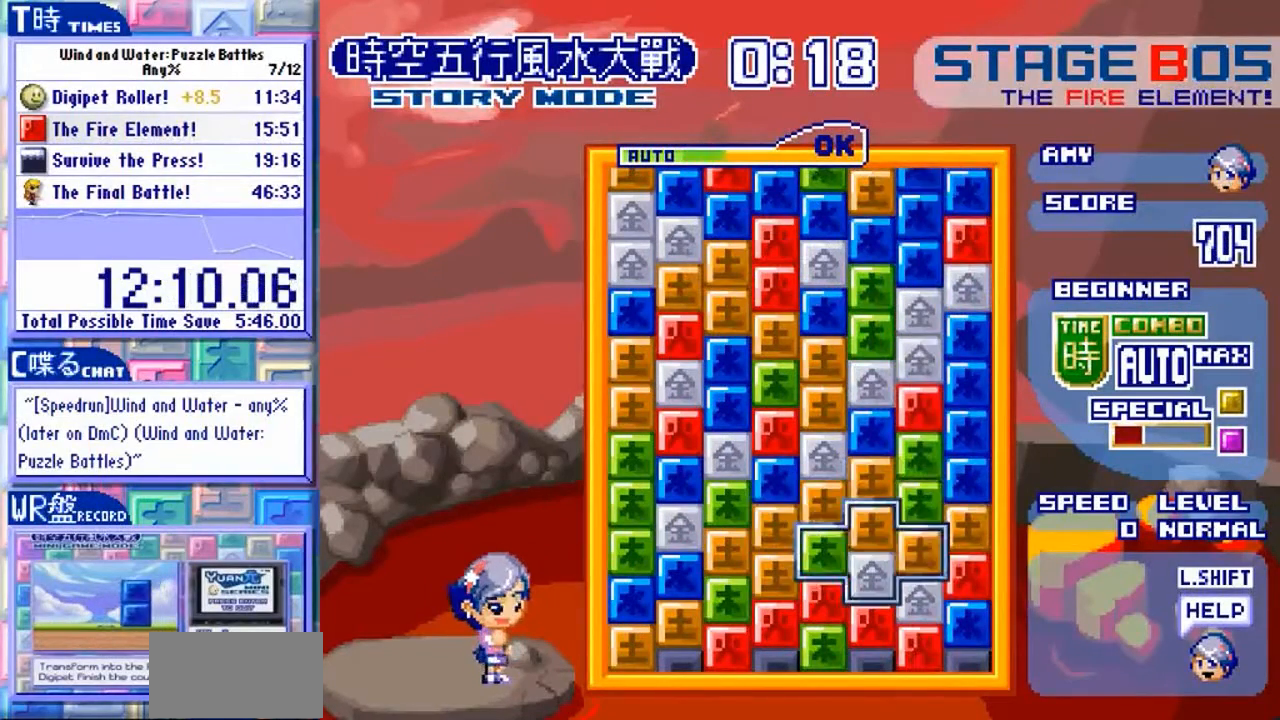
{"dt_ms": 500, "buttons": [], "left_stick": "center"}
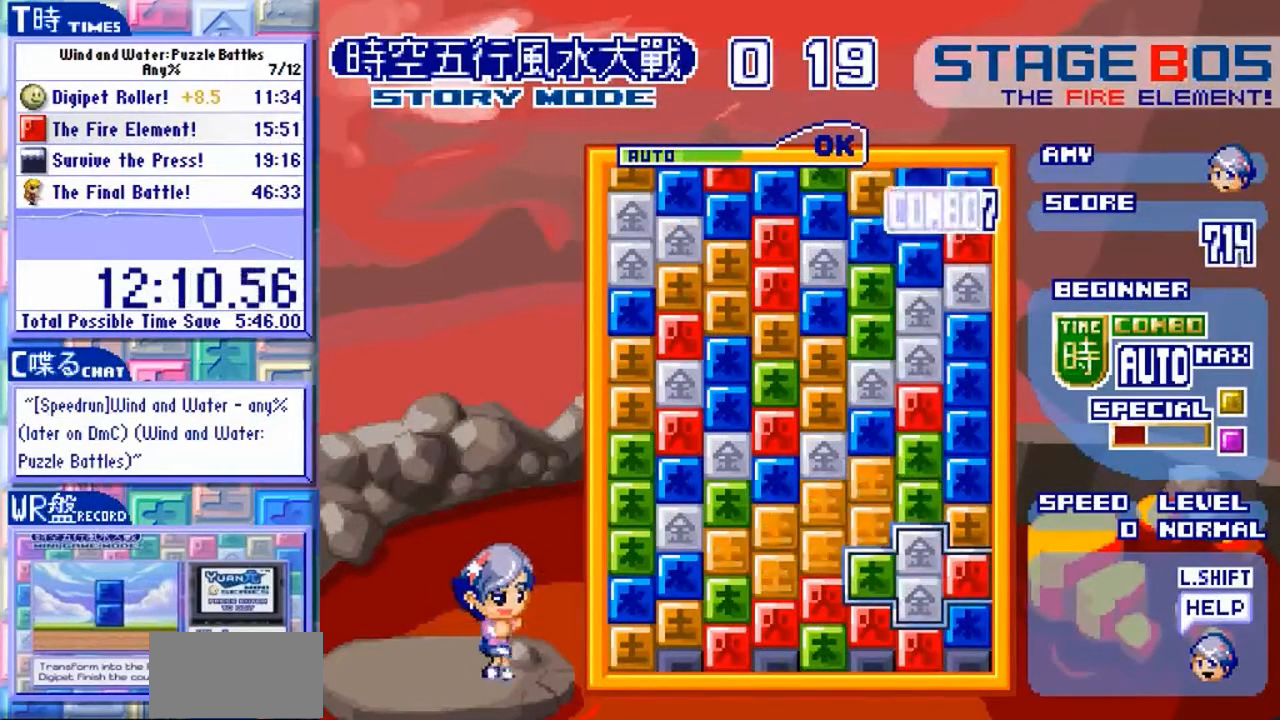
{"dt_ms": 1000, "buttons": [], "left_stick": "center"}